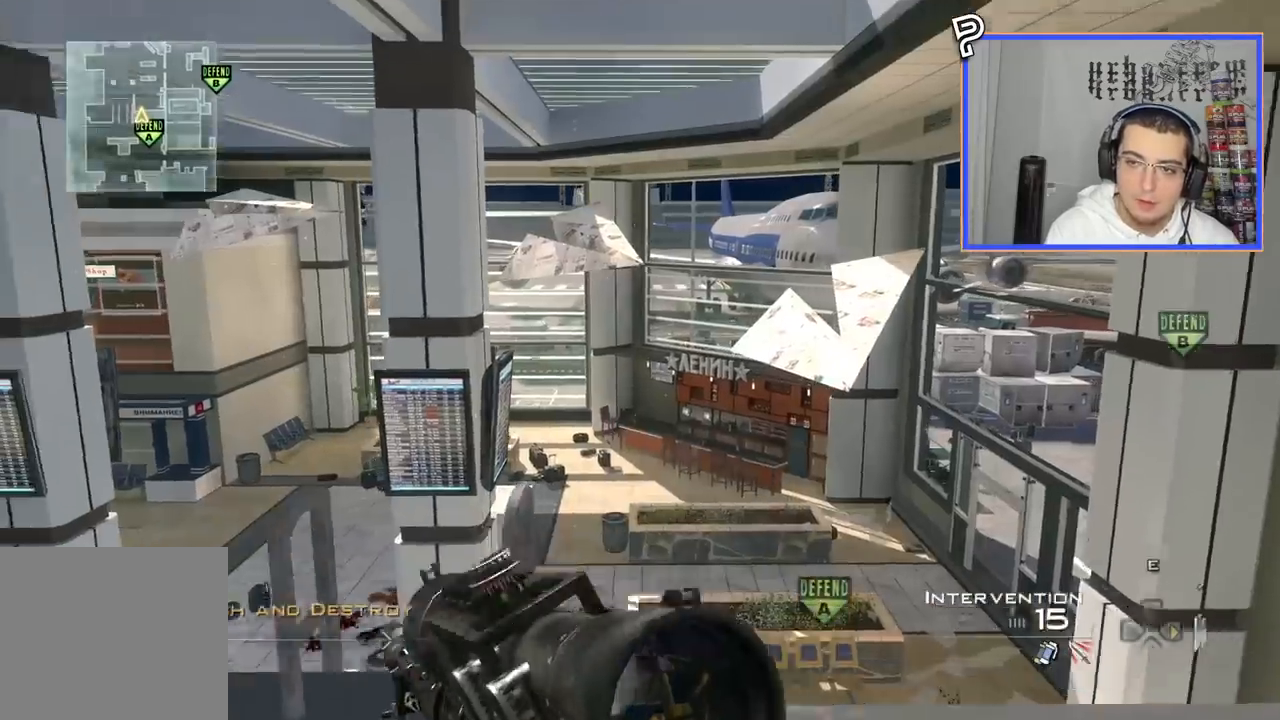
Gameplay with a controller (PlayStation layout); each line is a JSON object with the inputs held at the frame after it. "events" lists button and stick changes between this image and that frame as [ms after this image, input, new state], when the widget could be followed in between. Not read: R1.
{"buttons": [], "left_stick": "right", "right_stick": "center", "events": [[50, "DPAD_DOWN", "down"], [167, "DPAD_DOWN", "up"], [167, "L2", "up"], [451, "left_stick", "right"]]}
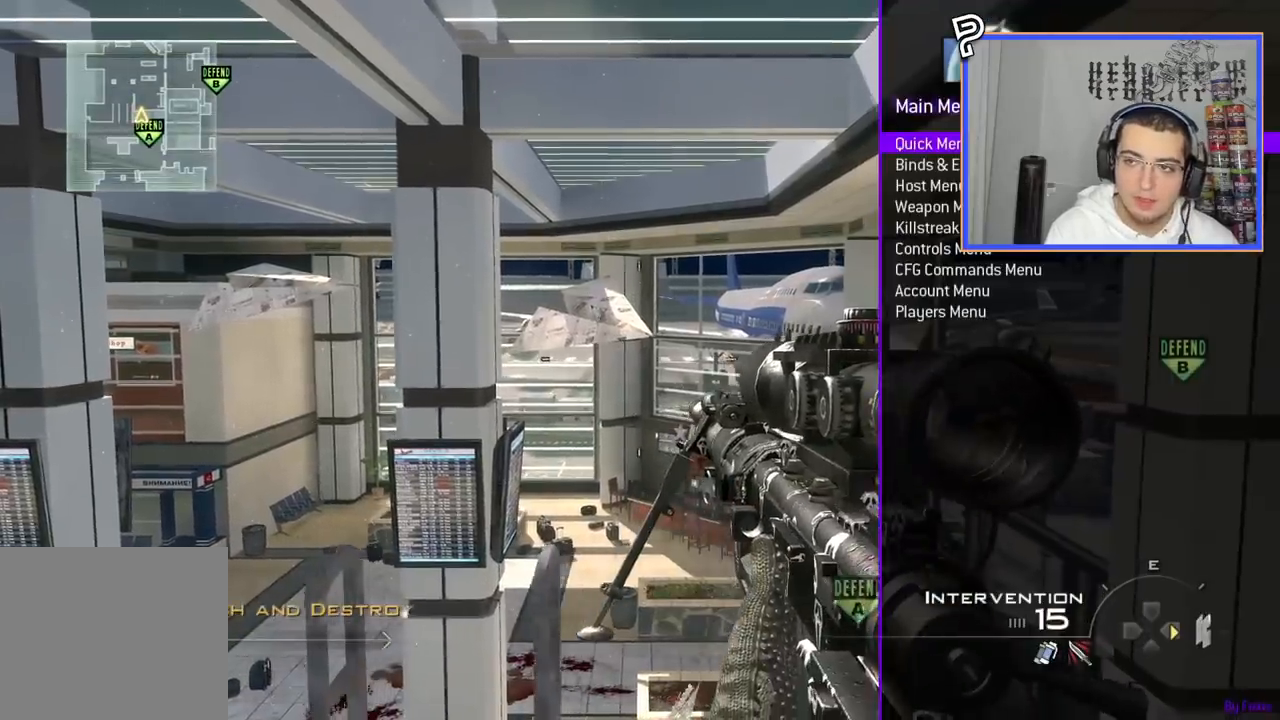
{"buttons": [], "left_stick": "center", "right_stick": "center", "events": [[33, "left_stick", "center"], [167, "SQUARE", "down"], [250, "SQUARE", "up"], [300, "left_stick", "left"], [417, "left_stick", "center"]]}
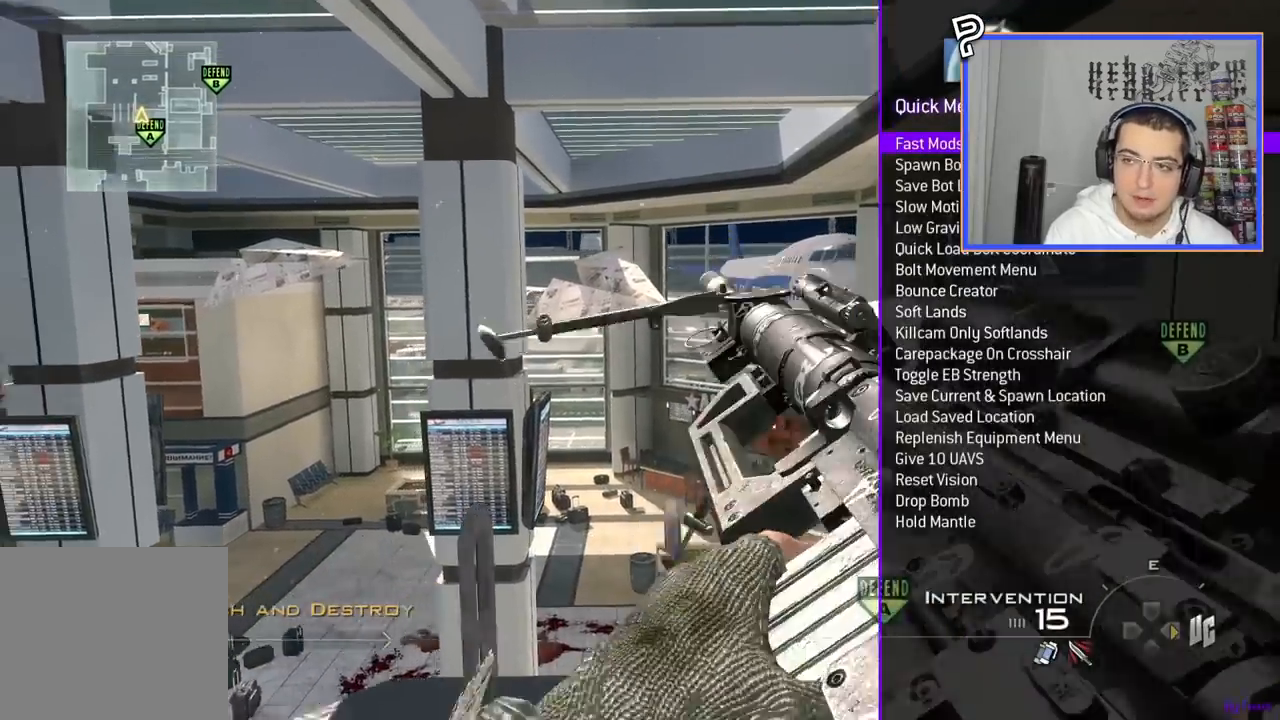
{"buttons": [], "left_stick": "center", "right_stick": "center", "events": [[267, "TRIANGLE", "down"], [334, "TRIANGLE", "up"], [384, "TRIANGLE", "down"], [484, "TRIANGLE", "up"]]}
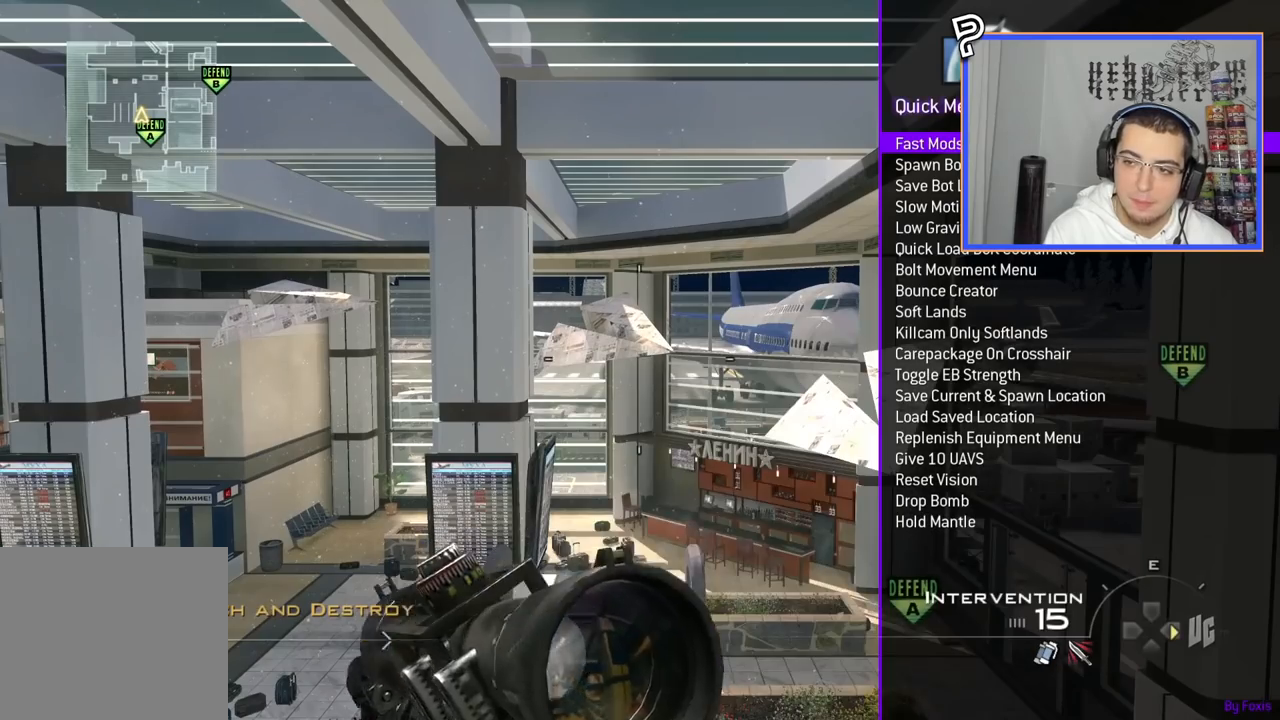
{"buttons": ["DPAD_UP"], "left_stick": "center", "right_stick": "center", "events": [[50, "DPAD_UP", "down"], [150, "DPAD_UP", "up"], [267, "DPAD_UP", "down"], [367, "DPAD_UP", "up"], [434, "DPAD_UP", "down"]]}
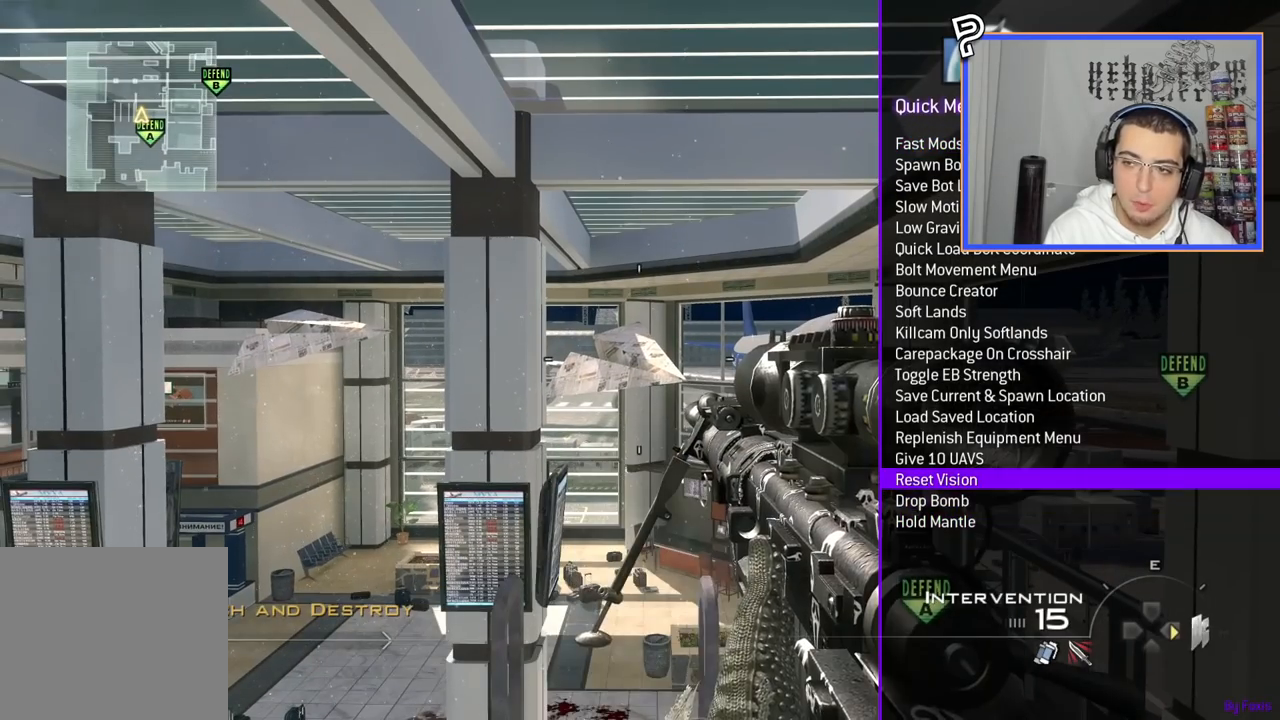
{"buttons": ["DPAD_UP"], "left_stick": "center", "right_stick": "center", "events": [[50, "DPAD_UP", "up"], [134, "DPAD_UP", "down"], [234, "DPAD_UP", "up"], [301, "DPAD_UP", "down"], [418, "DPAD_UP", "up"], [501, "DPAD_UP", "down"]]}
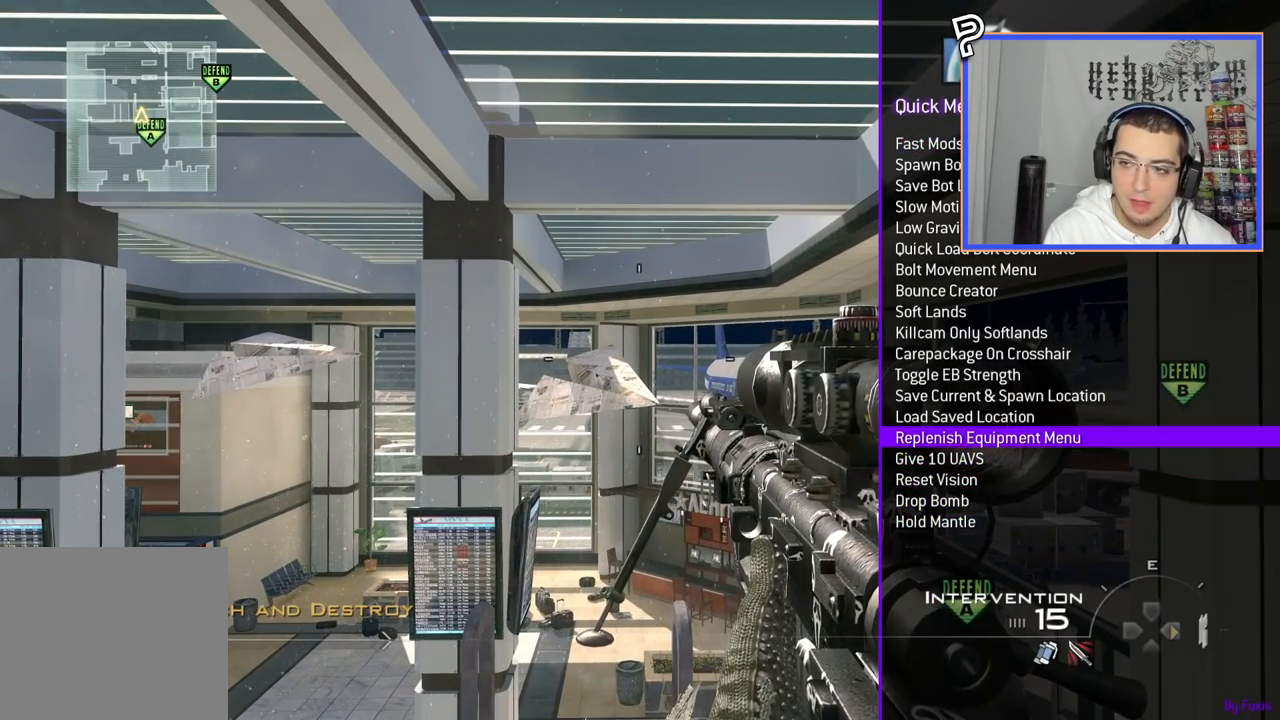
{"buttons": [], "left_stick": "center", "right_stick": "center", "events": [[83, "DPAD_UP", "up"], [167, "DPAD_UP", "down"], [267, "DPAD_UP", "up"], [334, "DPAD_UP", "down"], [450, "DPAD_UP", "up"]]}
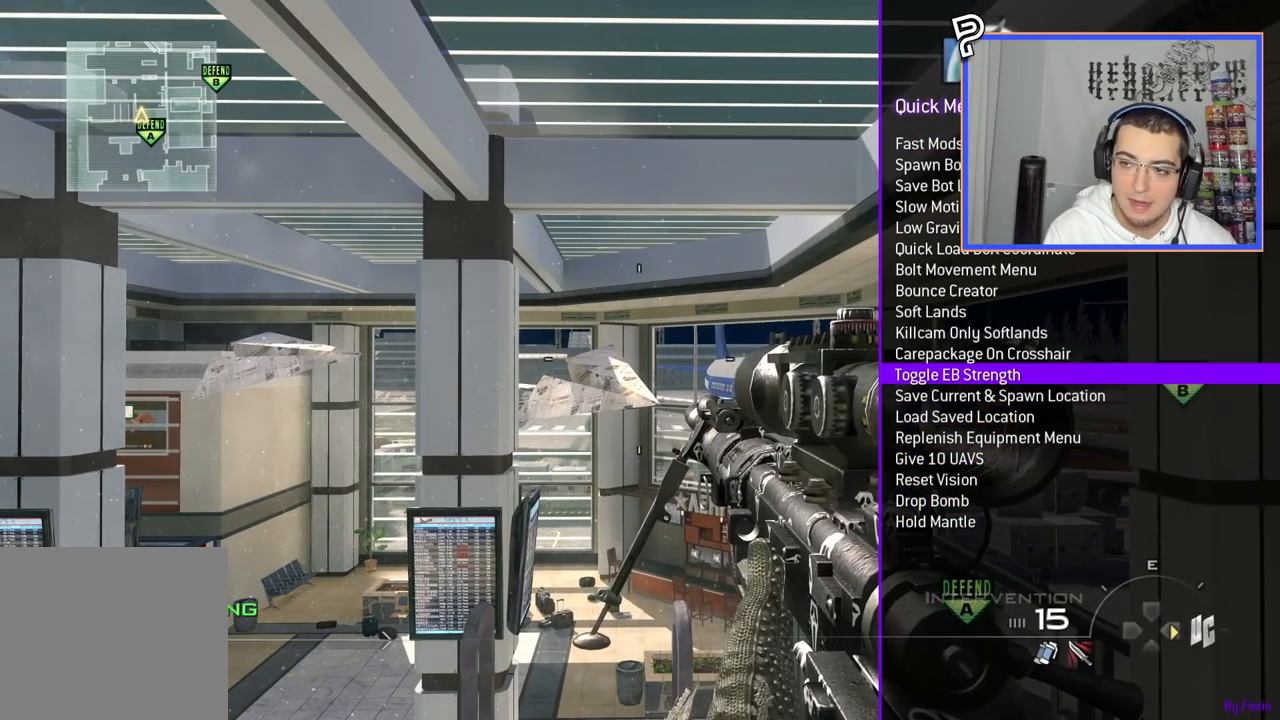
{"buttons": [], "left_stick": "center", "right_stick": "center", "events": [[217, "right_stick", "left"], [367, "right_stick", "center"]]}
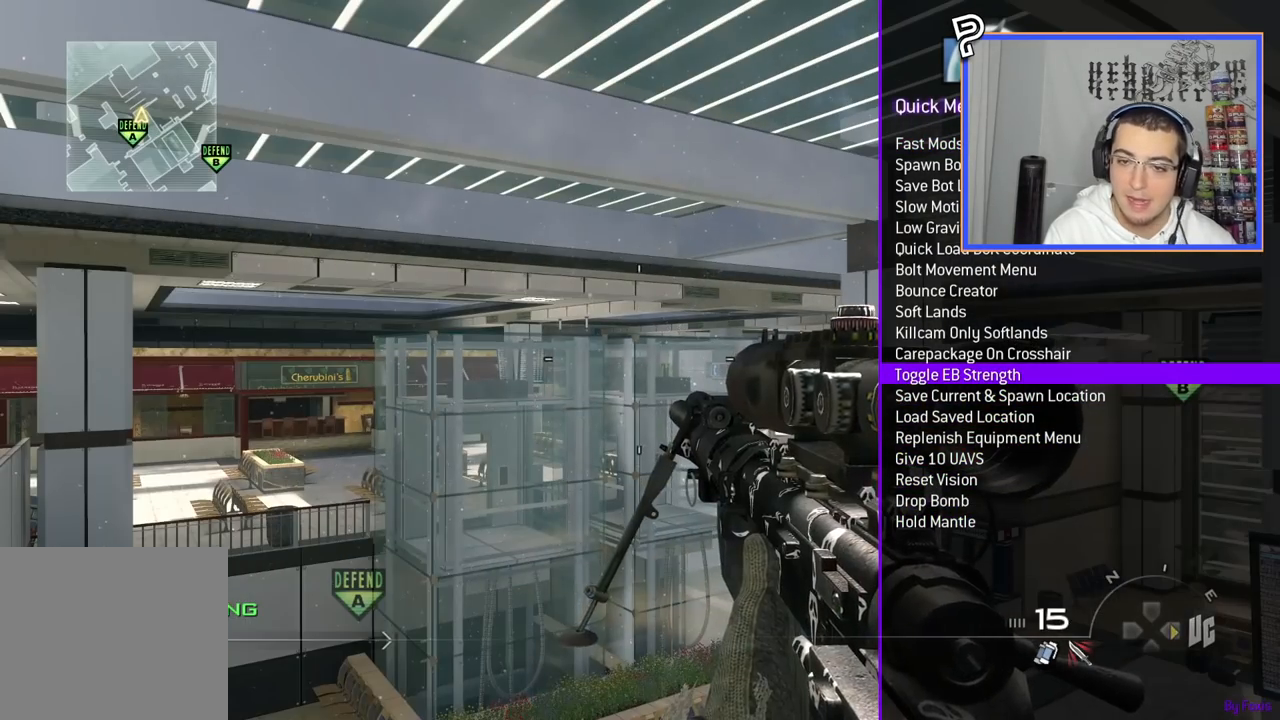
{"buttons": [], "left_stick": "center", "right_stick": "center", "events": []}
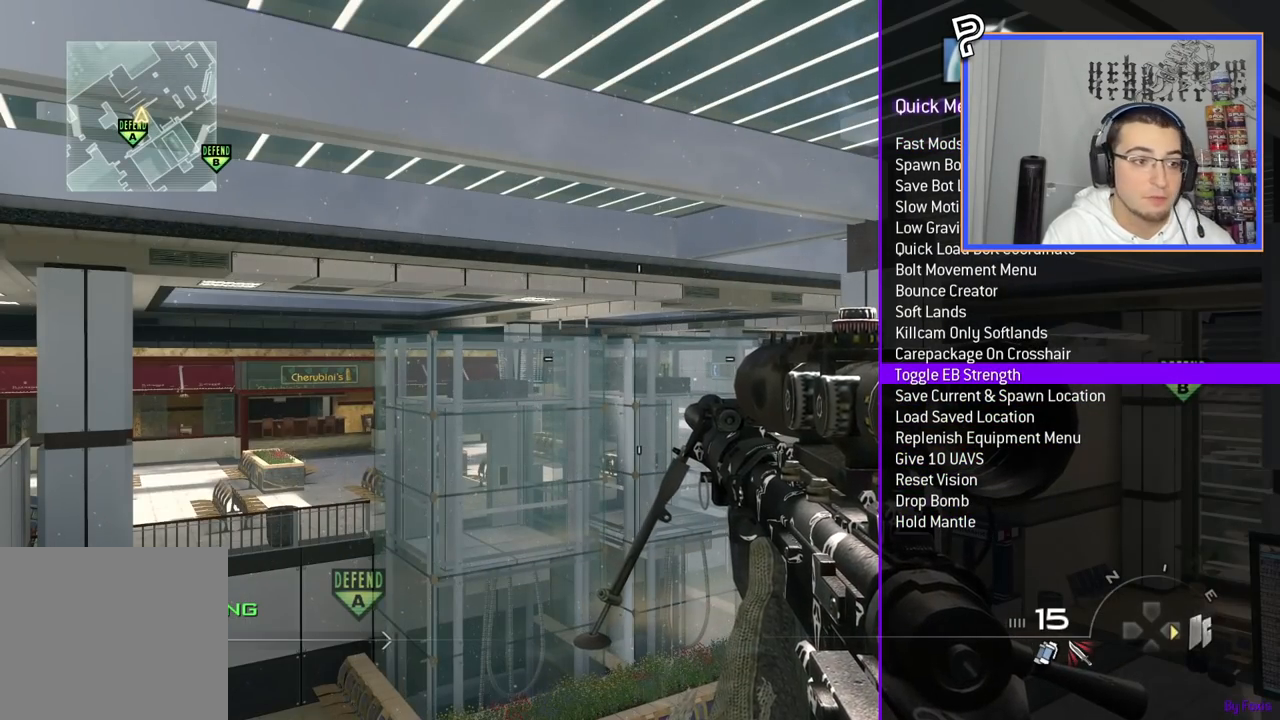
{"buttons": [], "left_stick": "center", "right_stick": "center", "events": []}
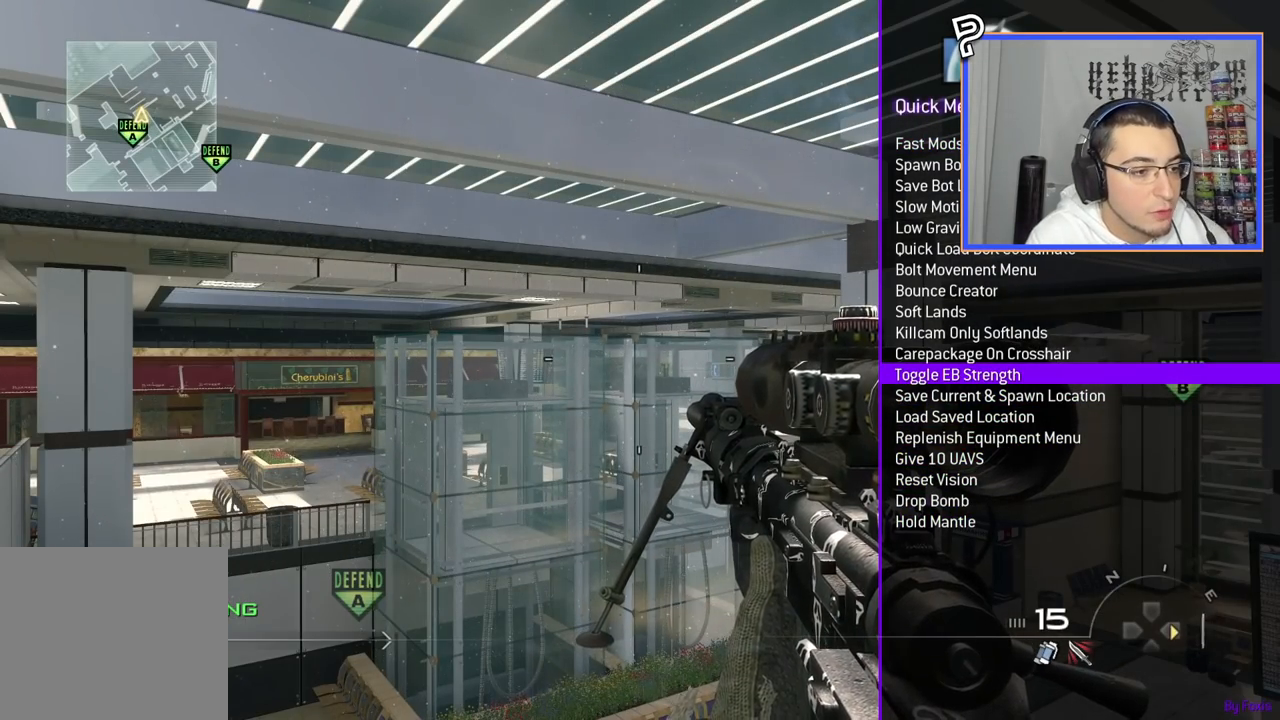
{"buttons": [], "left_stick": "center", "right_stick": "center", "events": []}
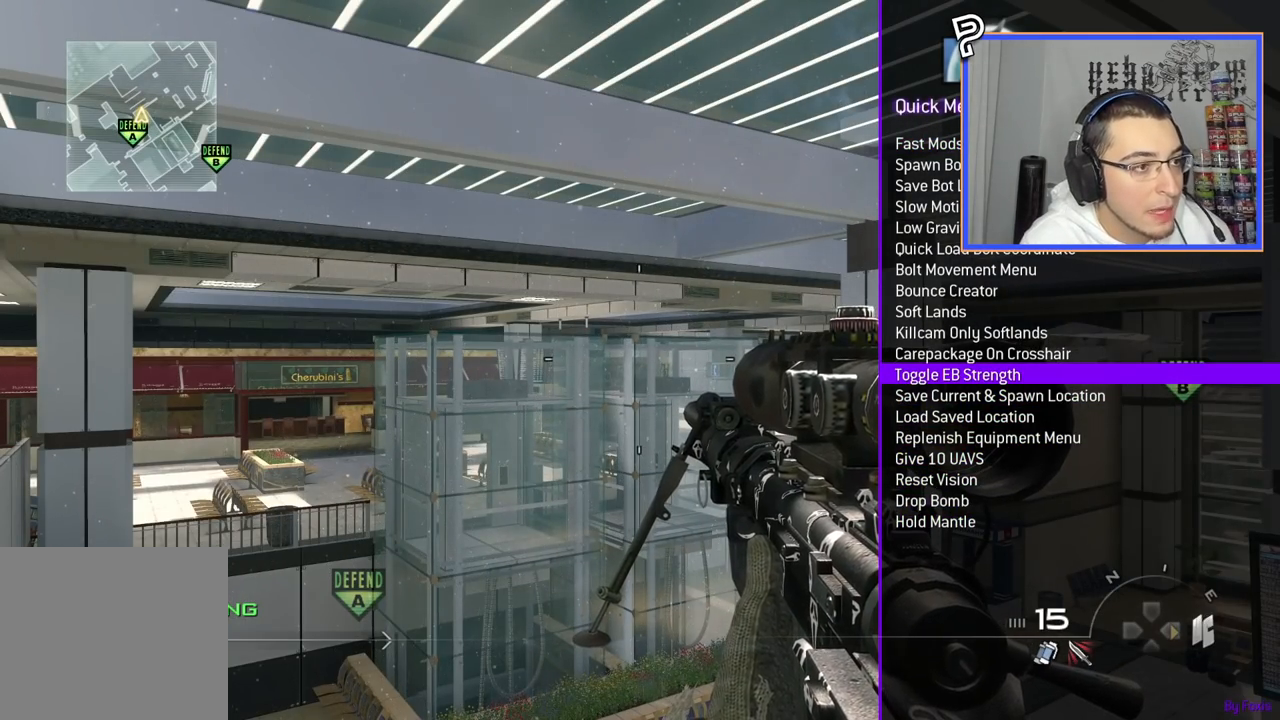
{"buttons": [], "left_stick": "center", "right_stick": "center", "events": []}